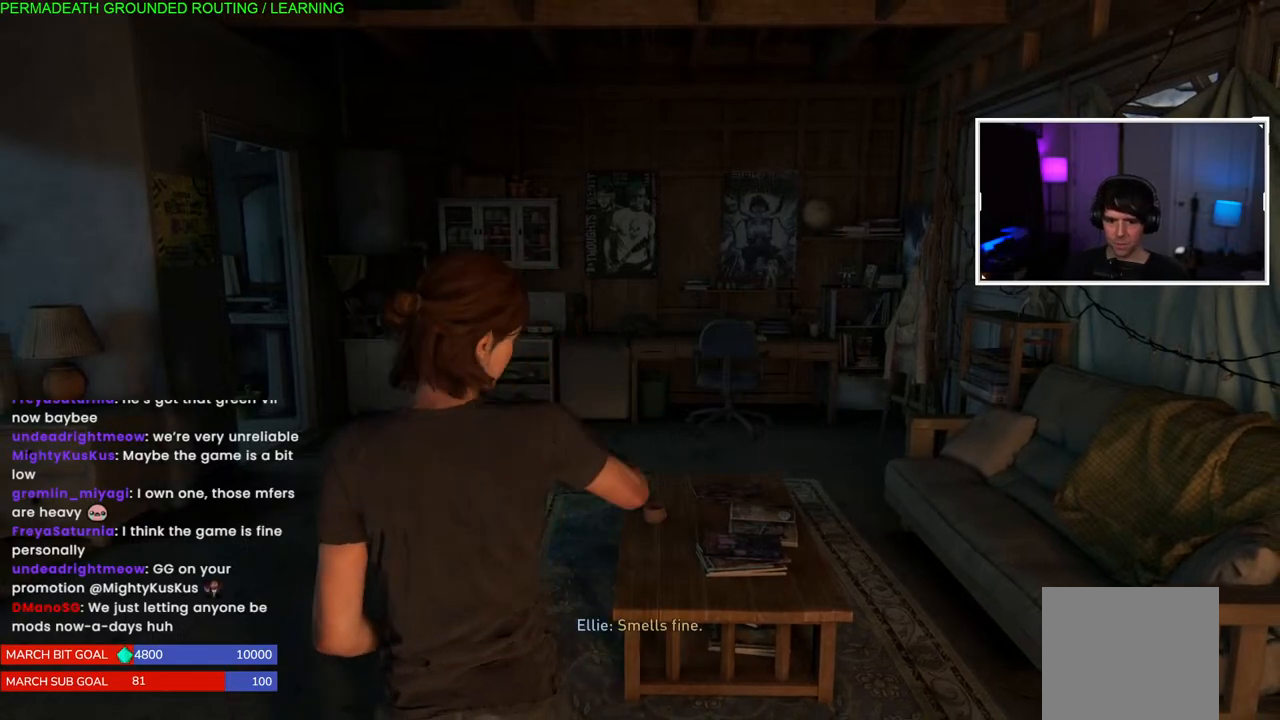
Gameplay with a controller (PlayStation layout); each line is a JSON object with the inputs held at the frame after it (dt_ms = milliseconds from this image to that frame). "events" lists button and stick changes between this image and that frame as [ms after this image, input, new state], when the widget could be followed in between.
{"dt_ms": 500, "buttons": [], "left_stick": "center", "right_stick": "left", "events": [[100, "right_stick", "left"]]}
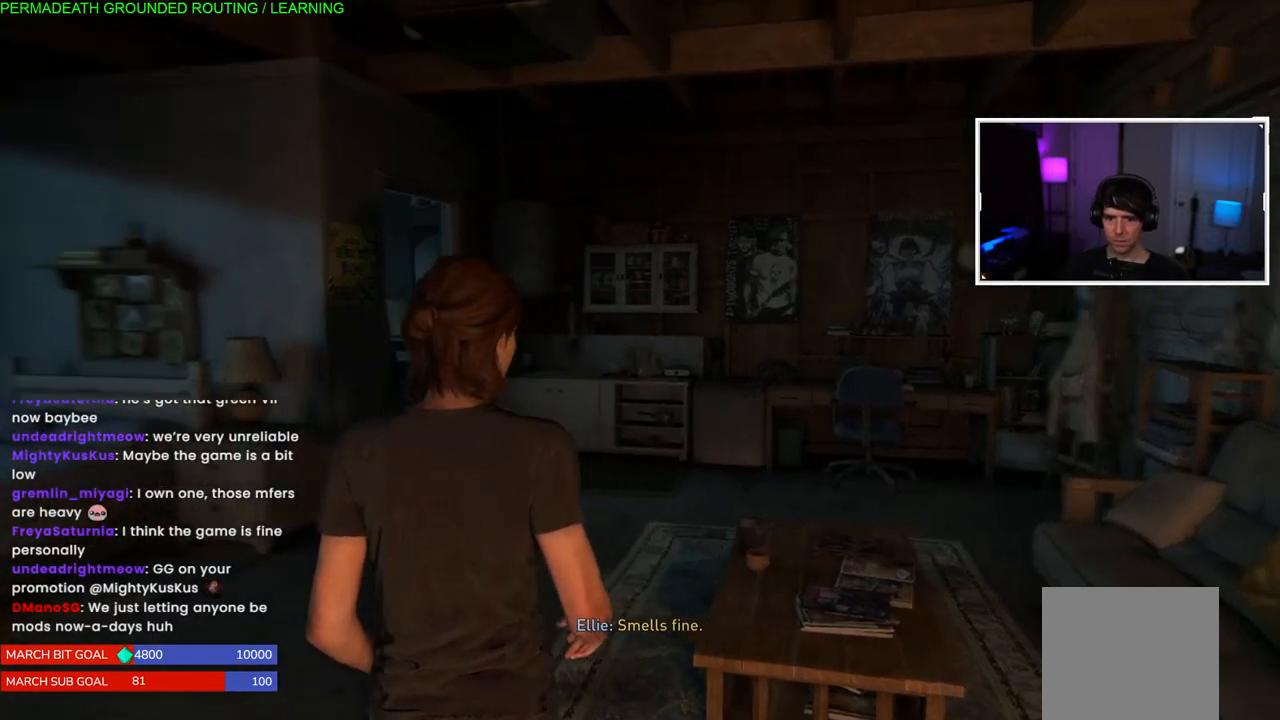
{"dt_ms": 500, "buttons": [], "left_stick": "up-left", "right_stick": "down-left", "events": [[33, "left_stick", "up-left"], [50, "right_stick", "down-left"]]}
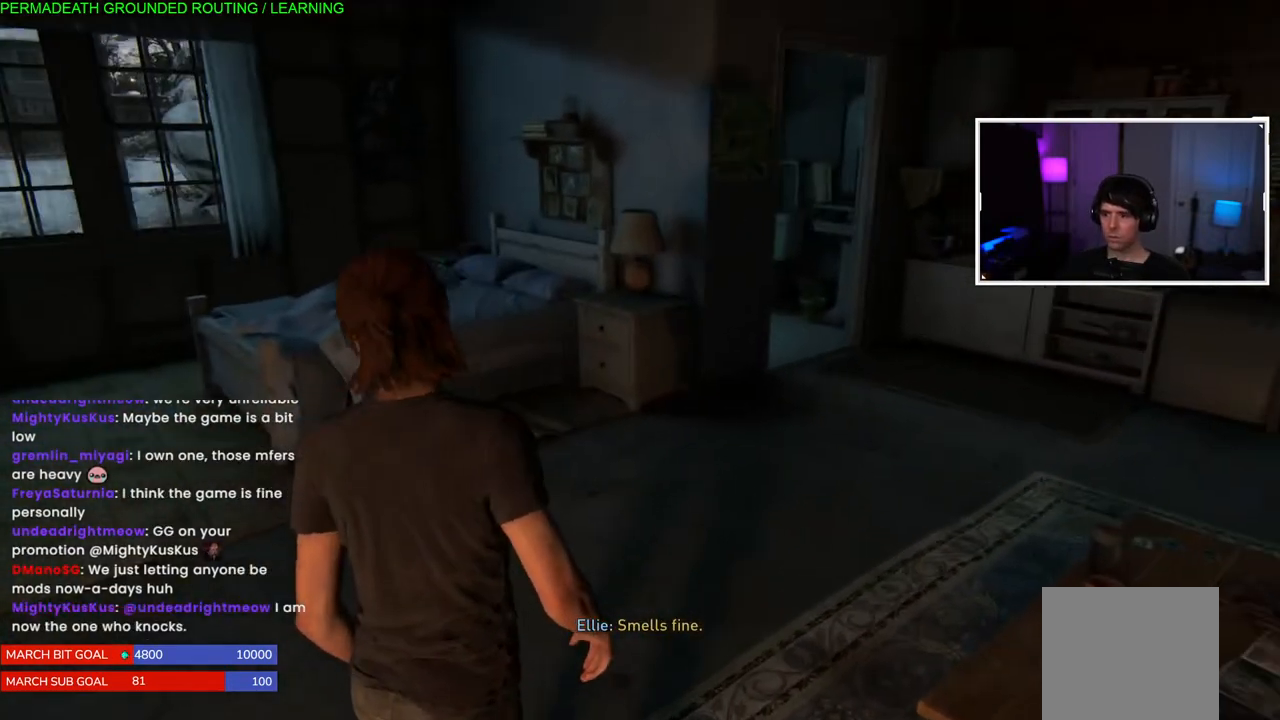
{"dt_ms": 500, "buttons": [], "left_stick": "up-left", "right_stick": "left", "events": [[33, "left_stick", "center"], [33, "right_stick", "left"], [467, "left_stick", "up-left"]]}
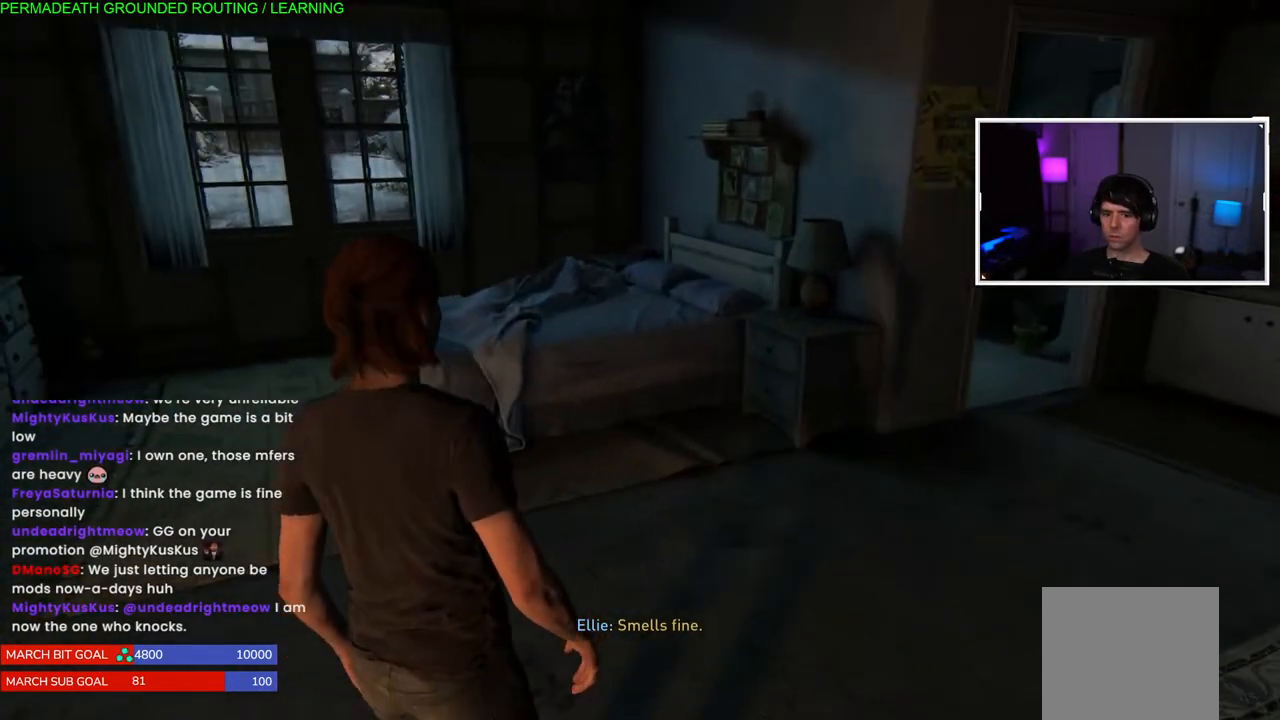
{"dt_ms": 500, "buttons": [], "left_stick": "up-left", "right_stick": "left", "events": []}
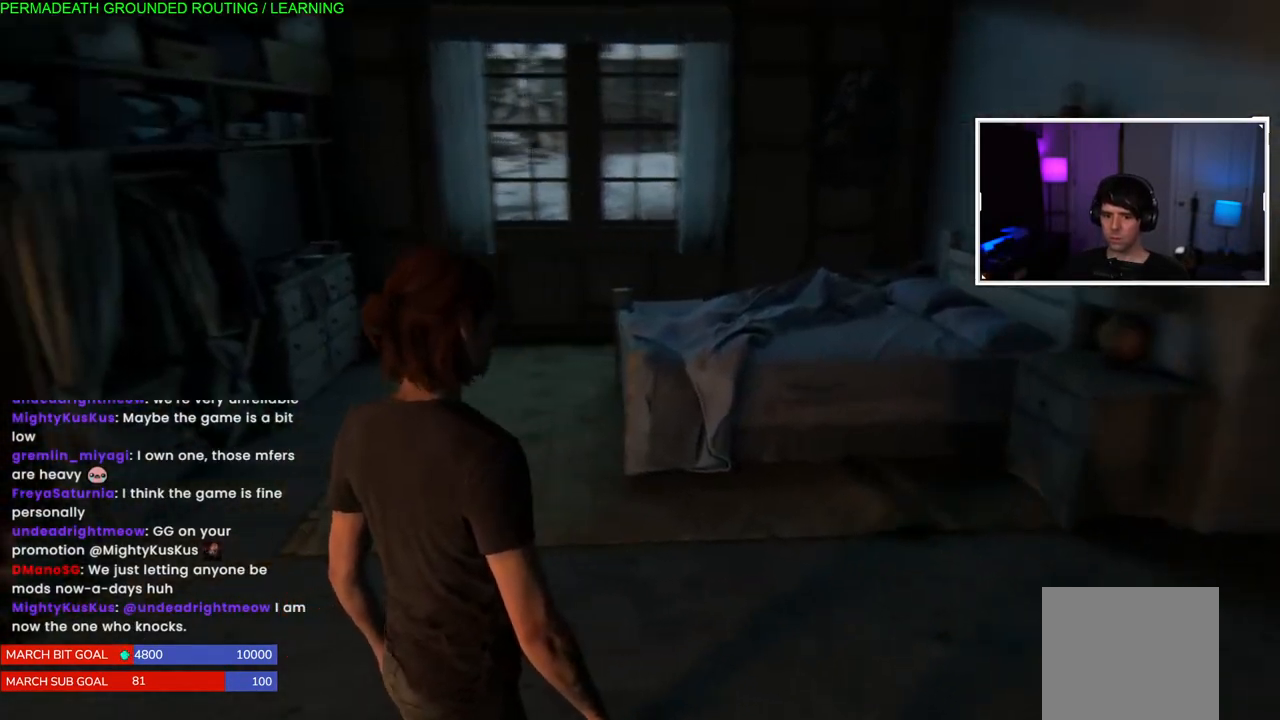
{"dt_ms": 500, "buttons": [], "left_stick": "up", "right_stick": "center", "events": [[217, "left_stick", "up"], [217, "right_stick", "center"]]}
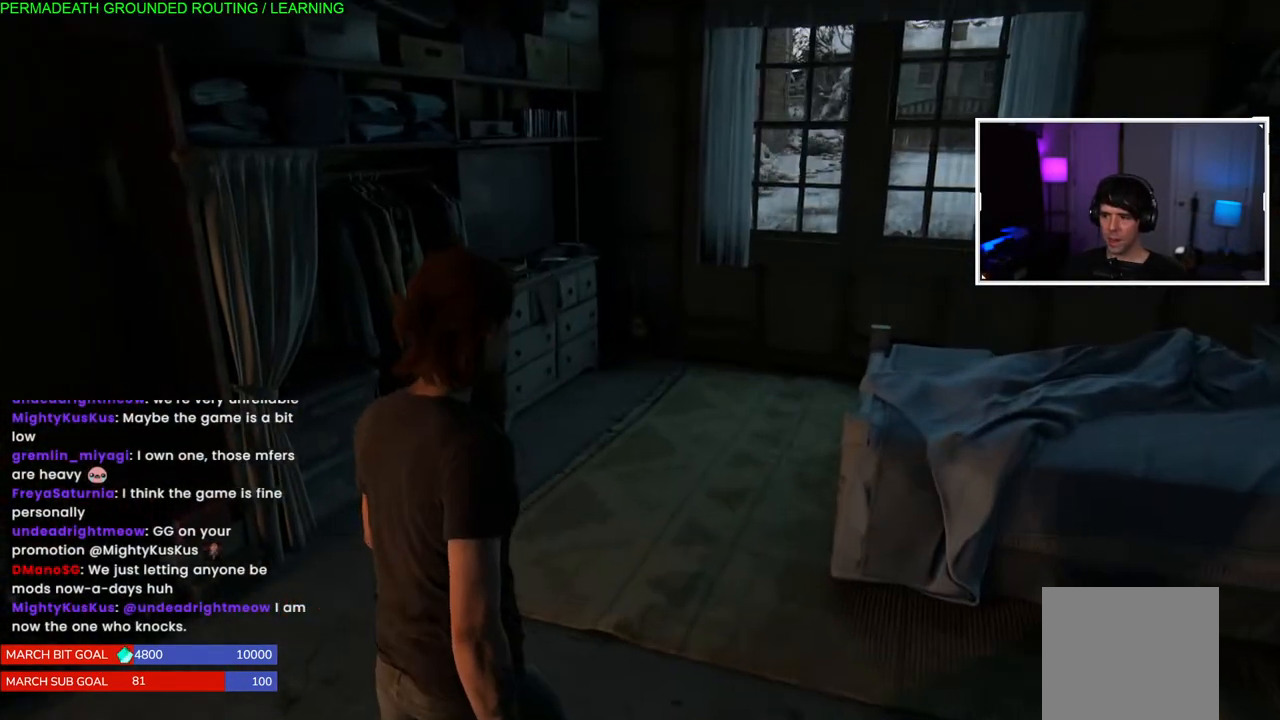
{"dt_ms": 500, "buttons": [], "left_stick": "up", "right_stick": "center", "events": [[17, "right_stick", "left"], [433, "right_stick", "center"]]}
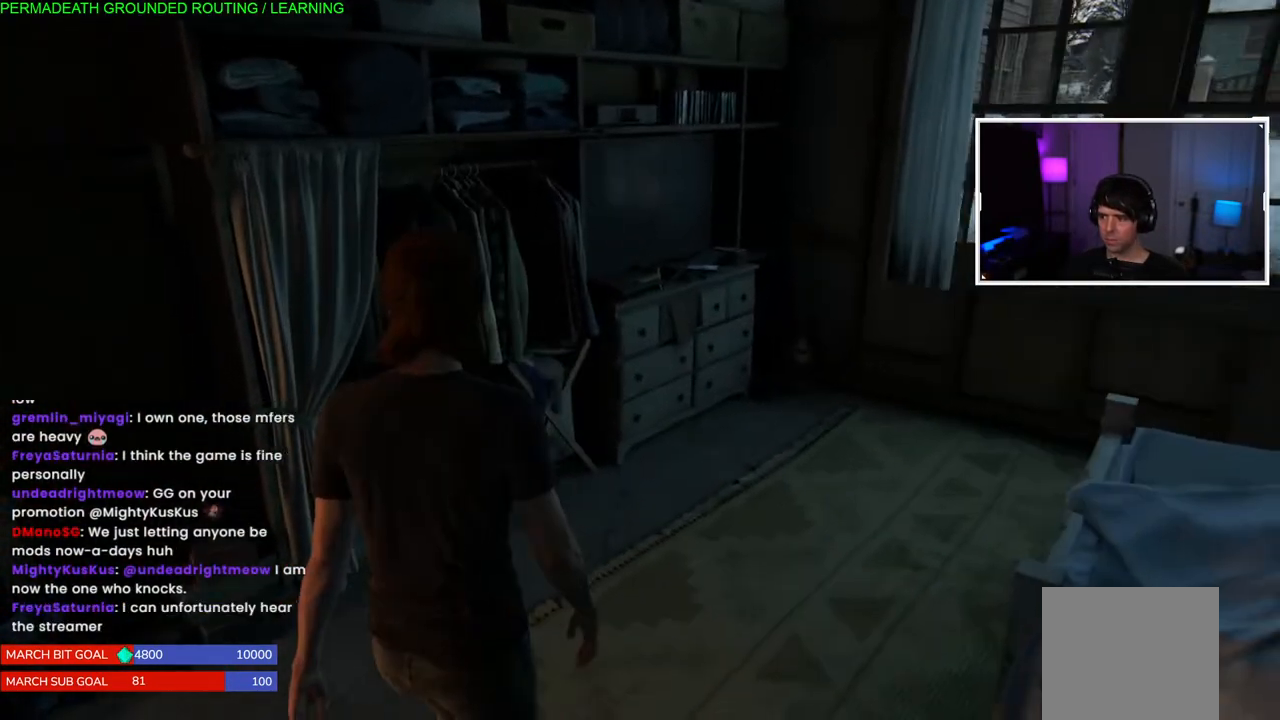
{"dt_ms": 500, "buttons": [], "left_stick": "up-right", "right_stick": "center", "events": [[417, "left_stick", "up-right"]]}
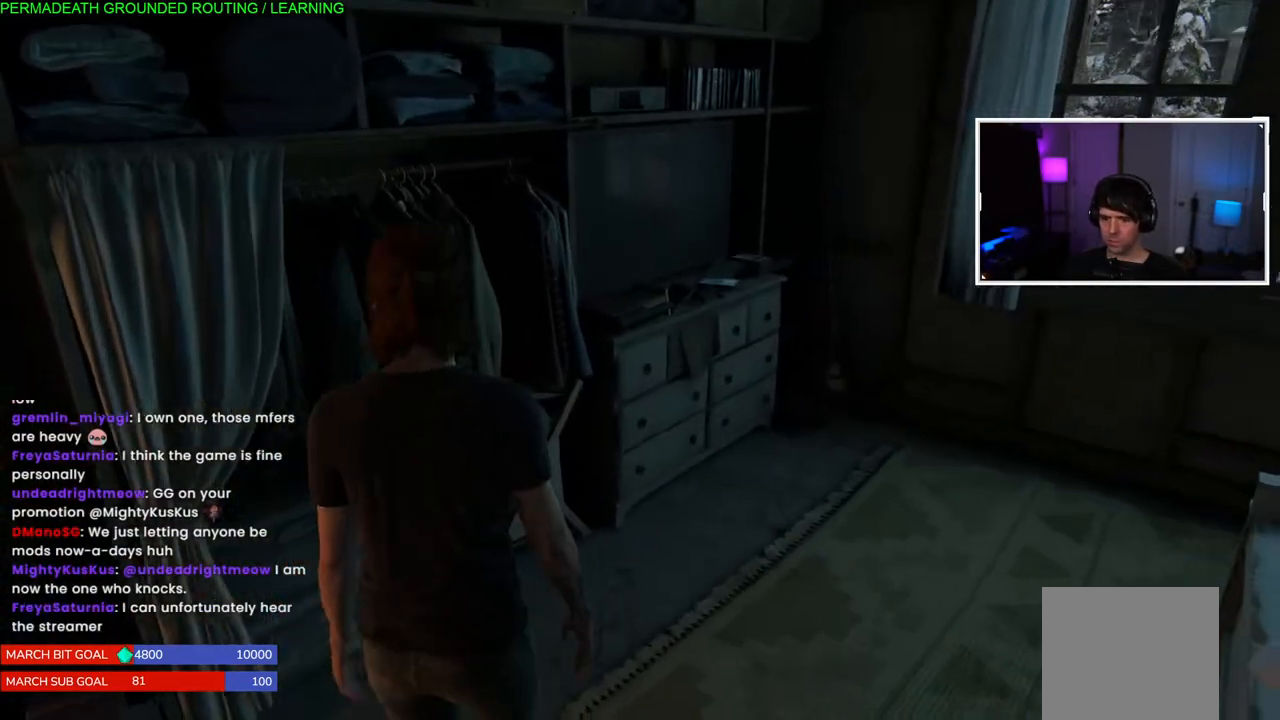
{"dt_ms": 500, "buttons": [], "left_stick": "up-right", "right_stick": "center", "events": [[17, "right_stick", "left"], [500, "right_stick", "center"]]}
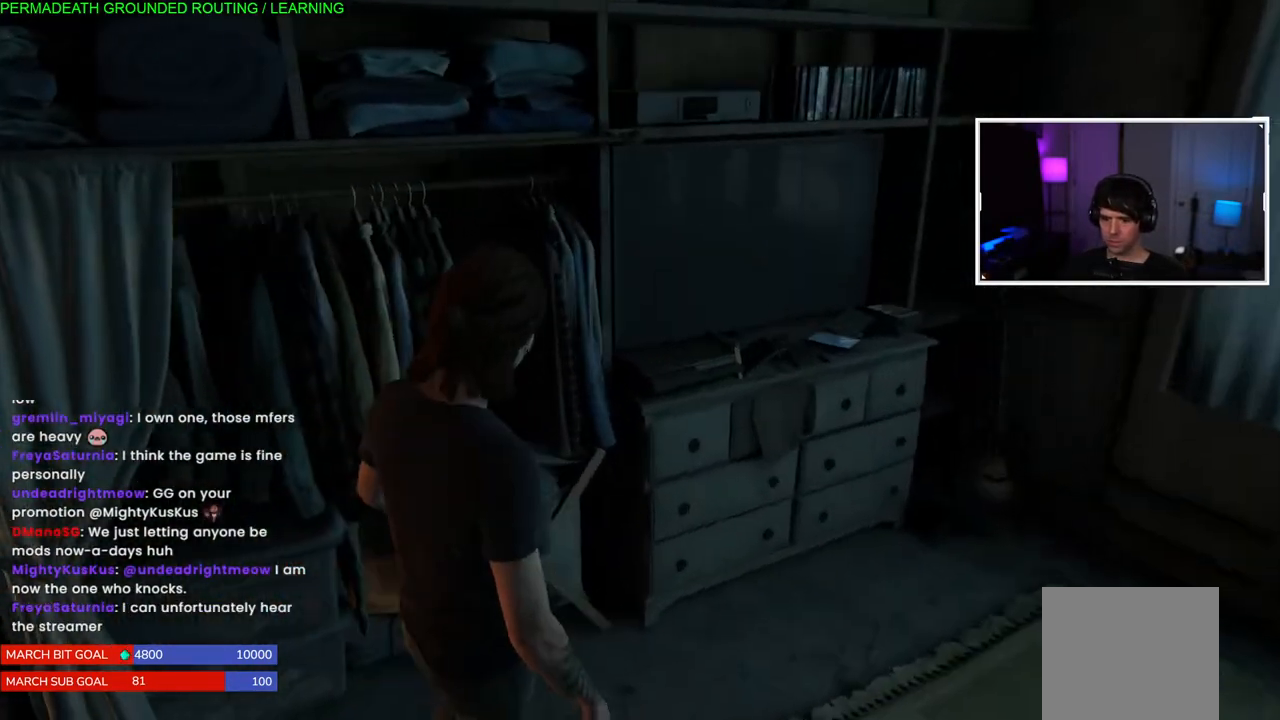
{"dt_ms": 500, "buttons": [], "left_stick": "center", "right_stick": "center", "events": [[283, "right_stick", "left"], [367, "left_stick", "center"], [383, "right_stick", "center"]]}
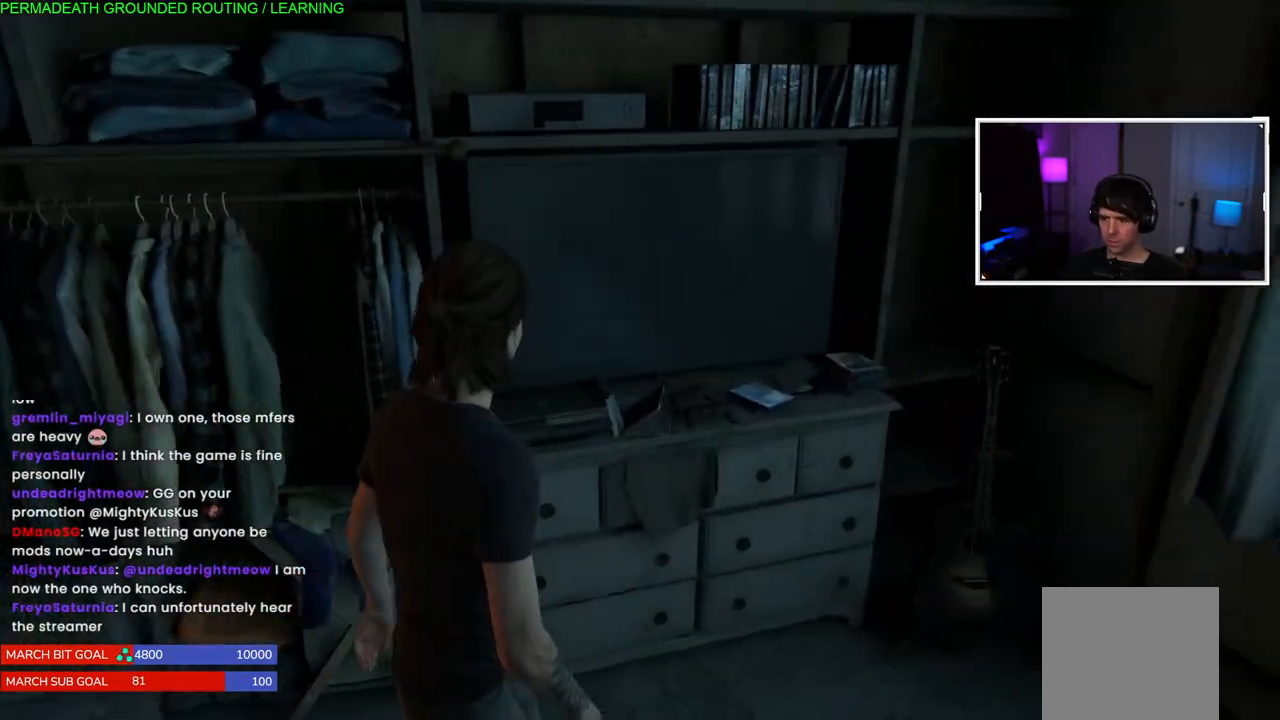
{"dt_ms": 500, "buttons": ["L2"], "left_stick": "down-left", "right_stick": "down-left", "events": [[217, "right_stick", "down-left"], [317, "L2", "down"], [467, "left_stick", "down-left"]]}
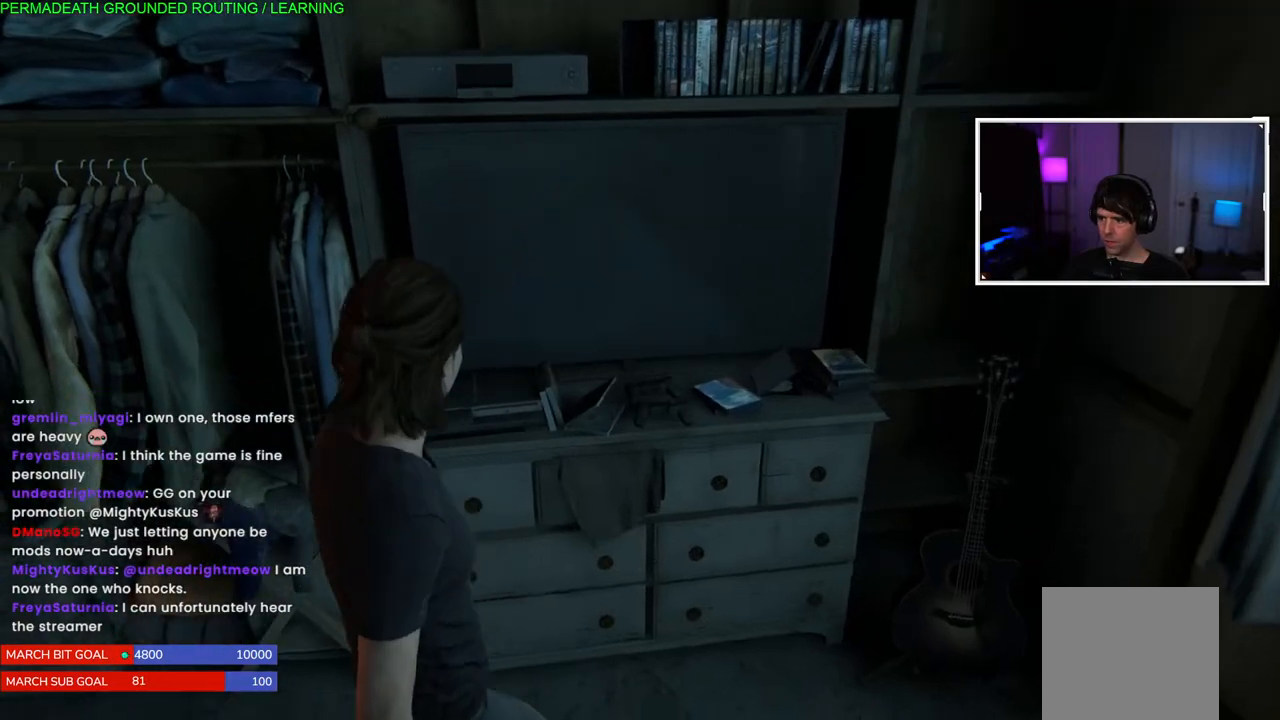
{"dt_ms": 500, "buttons": ["L2"], "left_stick": "down-left", "right_stick": "down-left", "events": []}
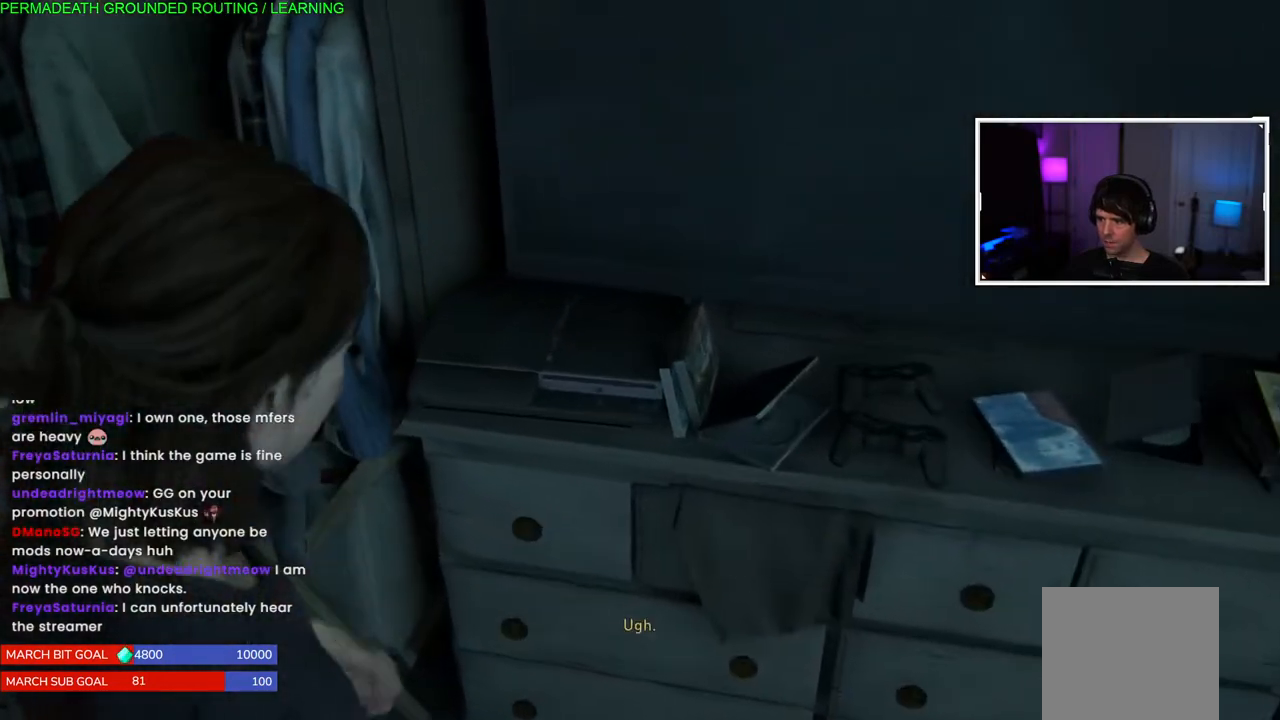
{"dt_ms": 500, "buttons": ["L2"], "left_stick": "up-right", "right_stick": "down-left"}
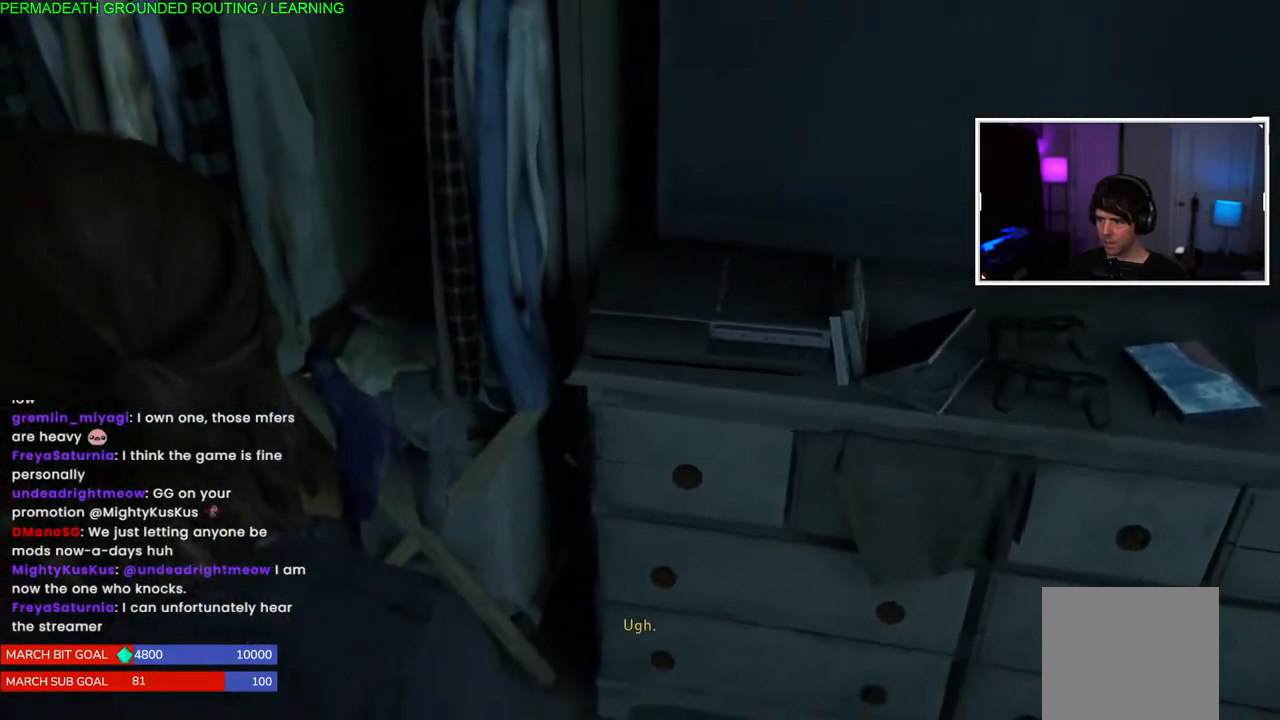
{"dt_ms": 1000, "buttons": ["L2"], "left_stick": "right", "right_stick": "center"}
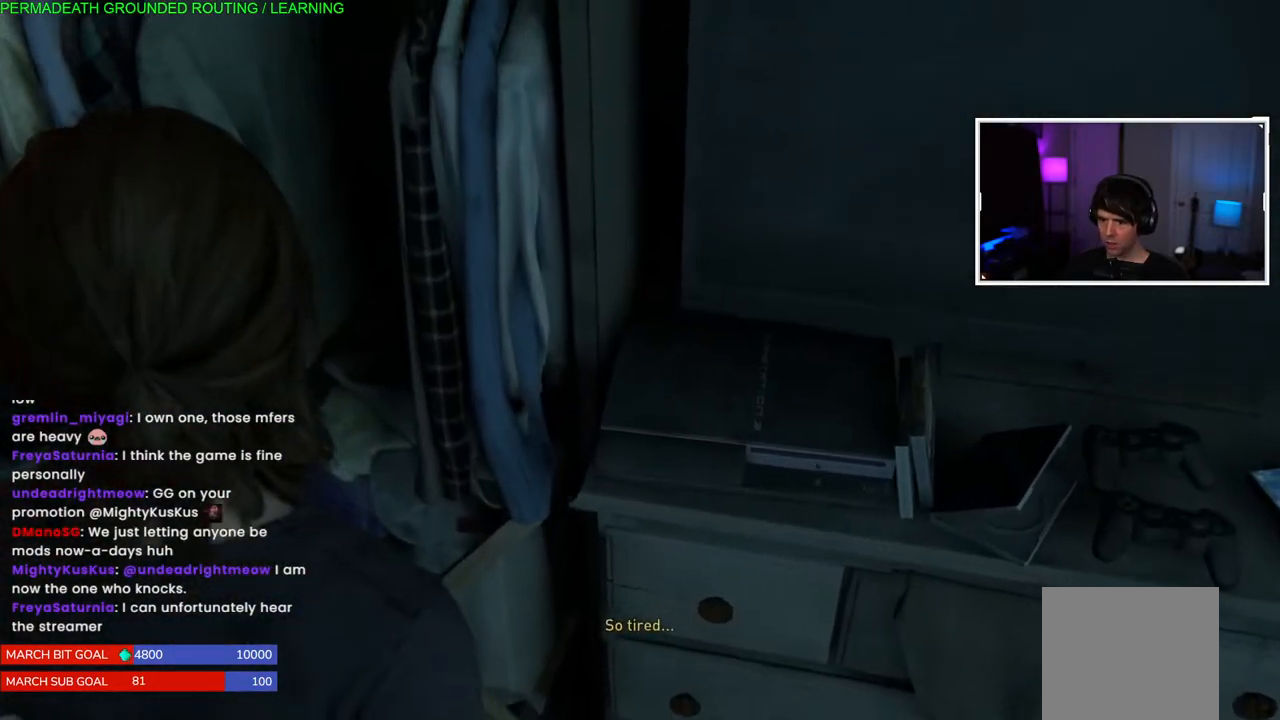
{"dt_ms": 500, "buttons": ["L2"], "left_stick": "center", "right_stick": "center"}
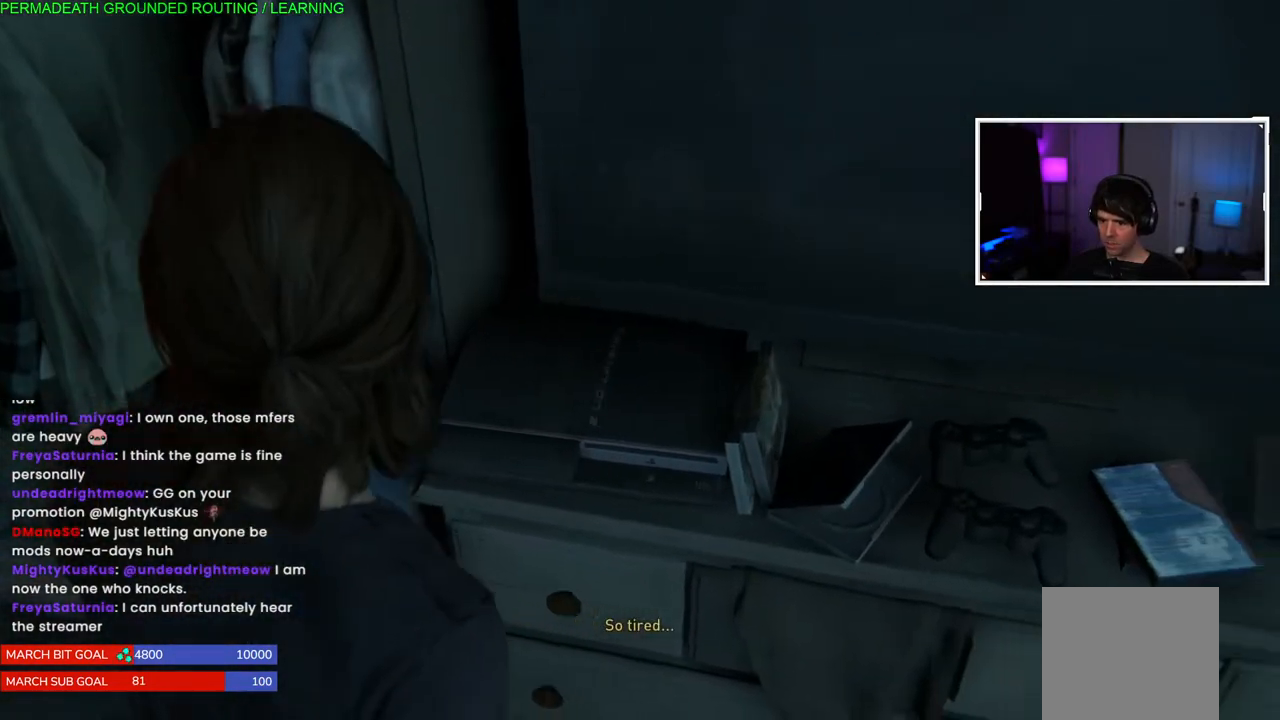
{"dt_ms": 500, "buttons": ["L2"], "left_stick": "center", "right_stick": "center", "events": []}
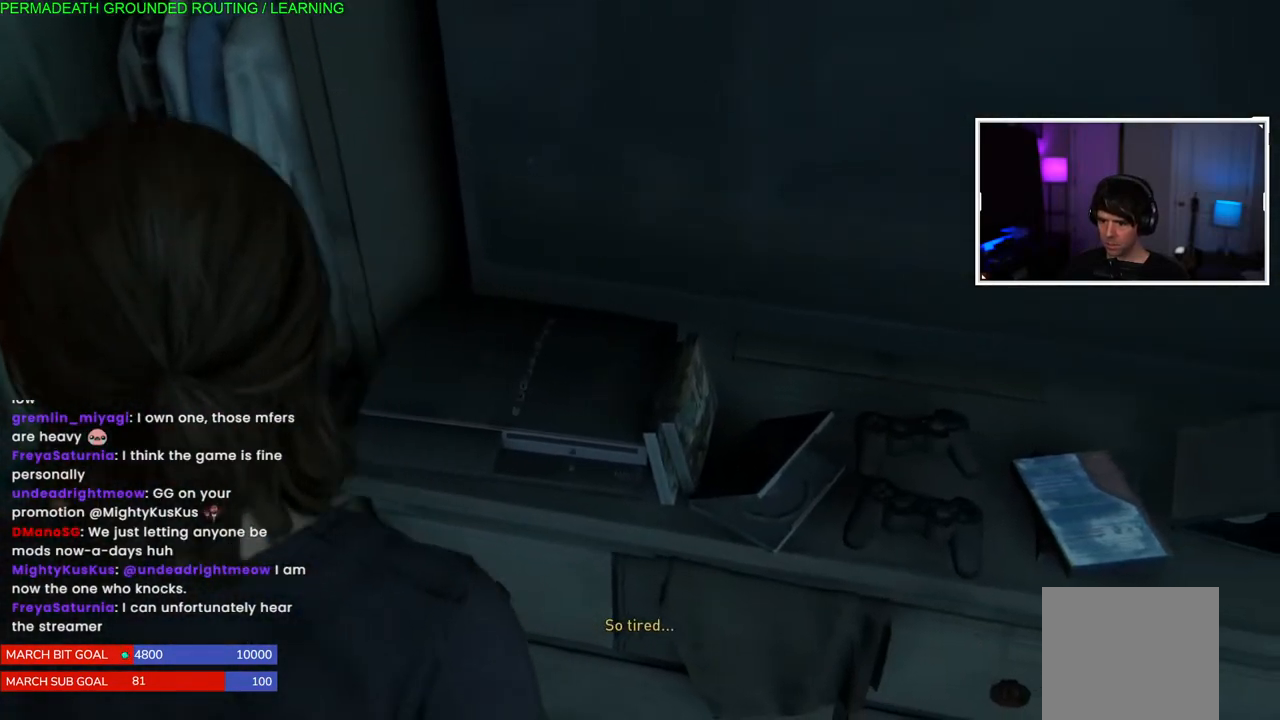
{"dt_ms": 500, "buttons": ["L2"], "left_stick": "right", "right_stick": "right", "events": [[350, "right_stick", "right"], [367, "left_stick", "right"]]}
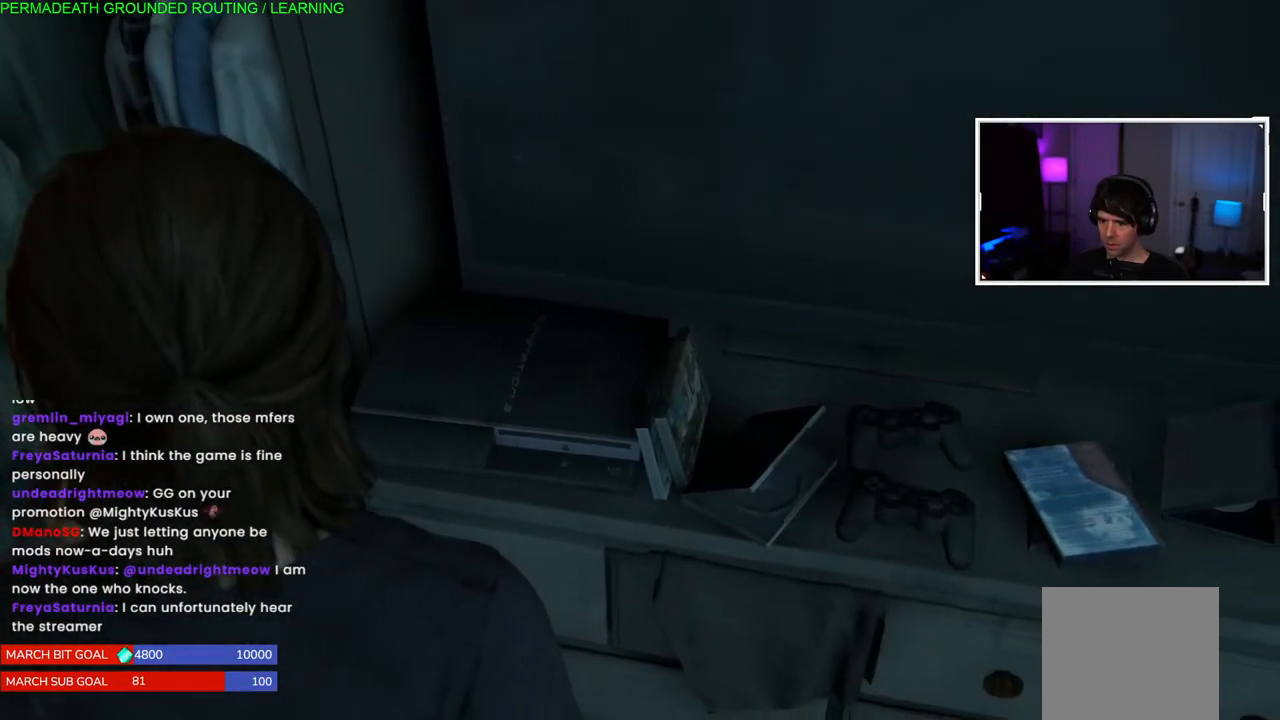
{"dt_ms": 500, "buttons": ["L2"], "left_stick": "center", "right_stick": "center"}
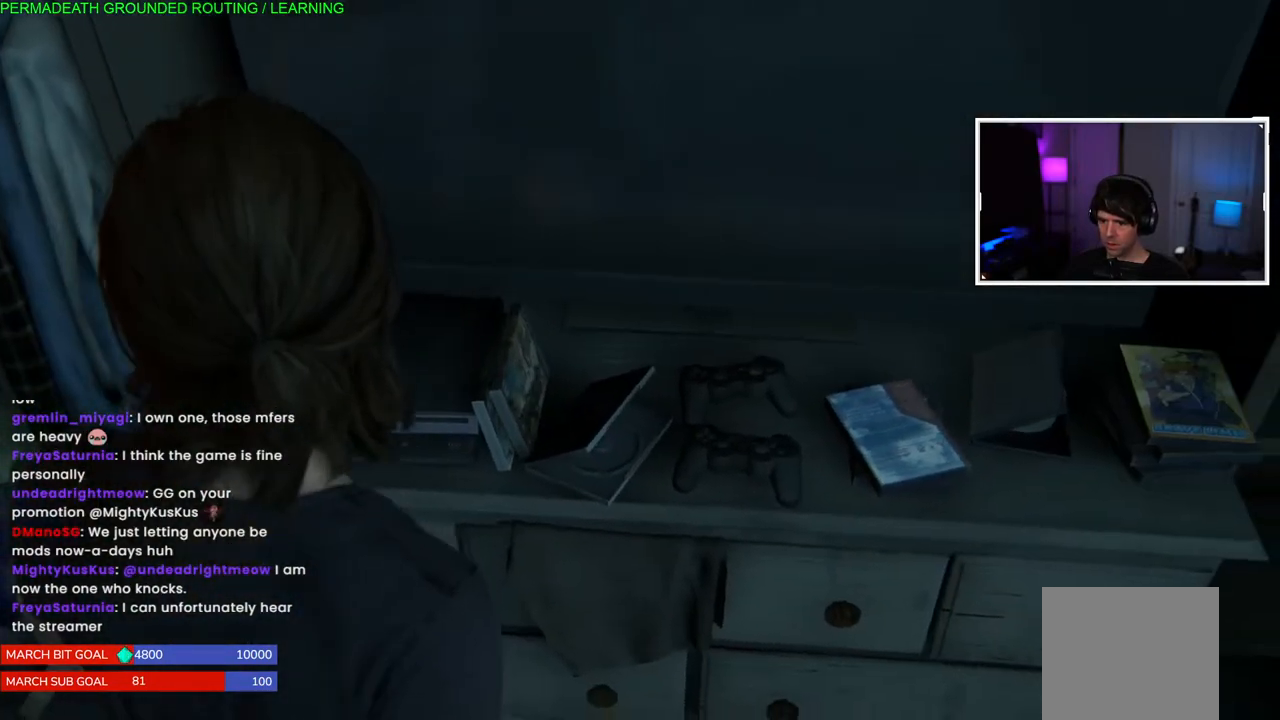
{"dt_ms": 500, "buttons": ["L2"], "left_stick": "center", "right_stick": "center"}
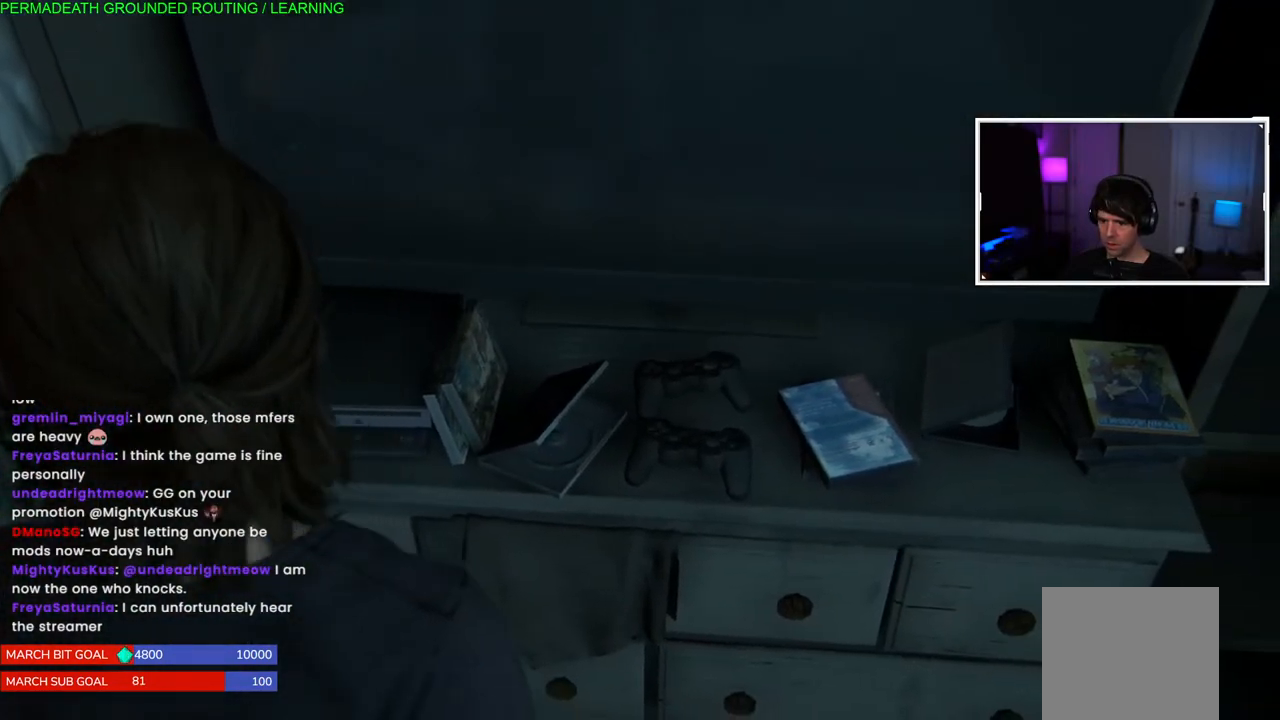
{"dt_ms": 500, "buttons": ["L2"], "left_stick": "center", "right_stick": "center", "events": []}